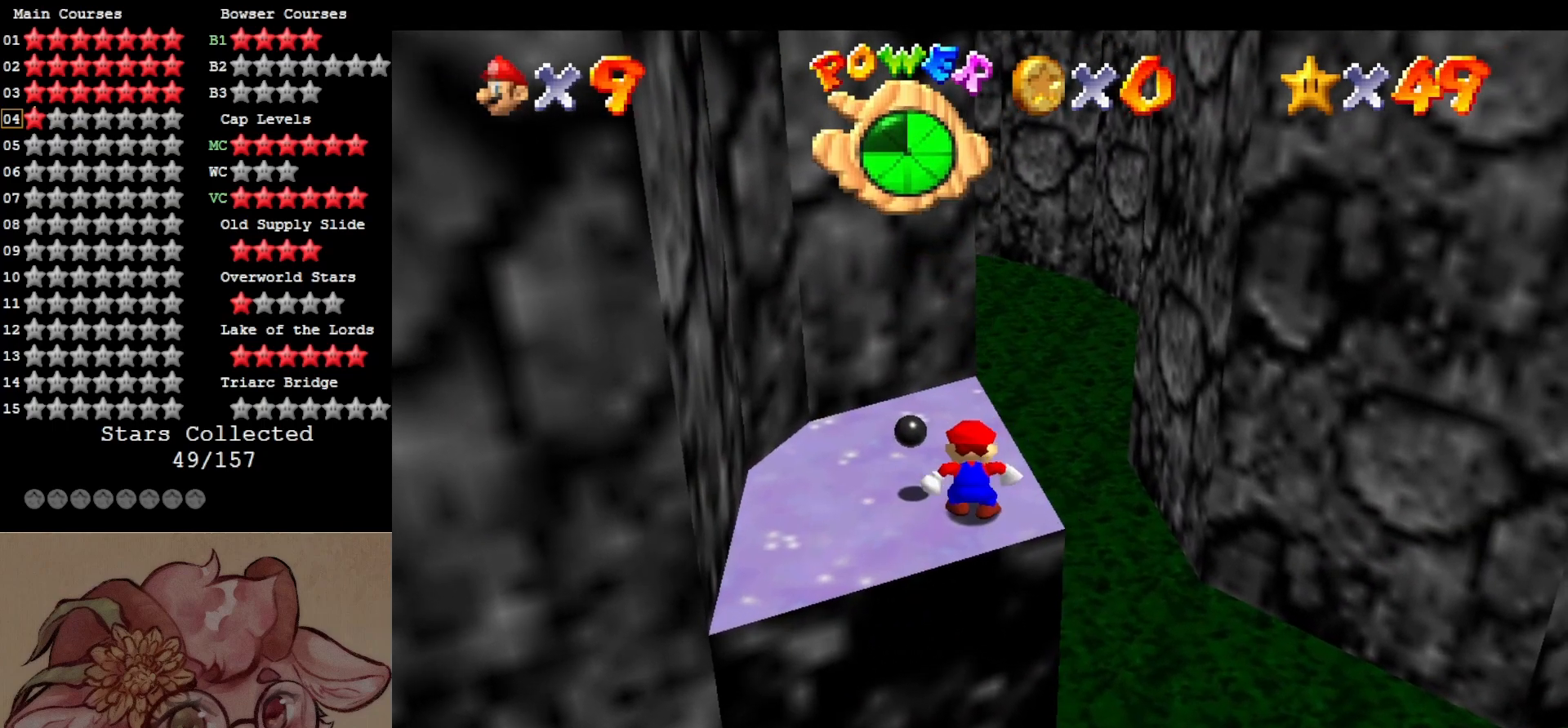
Gameplay with a controller (Nintendo layout); each line is a JSON object with the inputs held at the frame after it. "events" lists button and stick changes between this image and that frame as [ms after this image, input, new state], when the widget could be followed in between. Not read: L3 R3.
{"buttons": [], "left_stick": "right", "events": [[217, "A", "down"], [317, "A", "up"], [317, "left_stick", "right"]]}
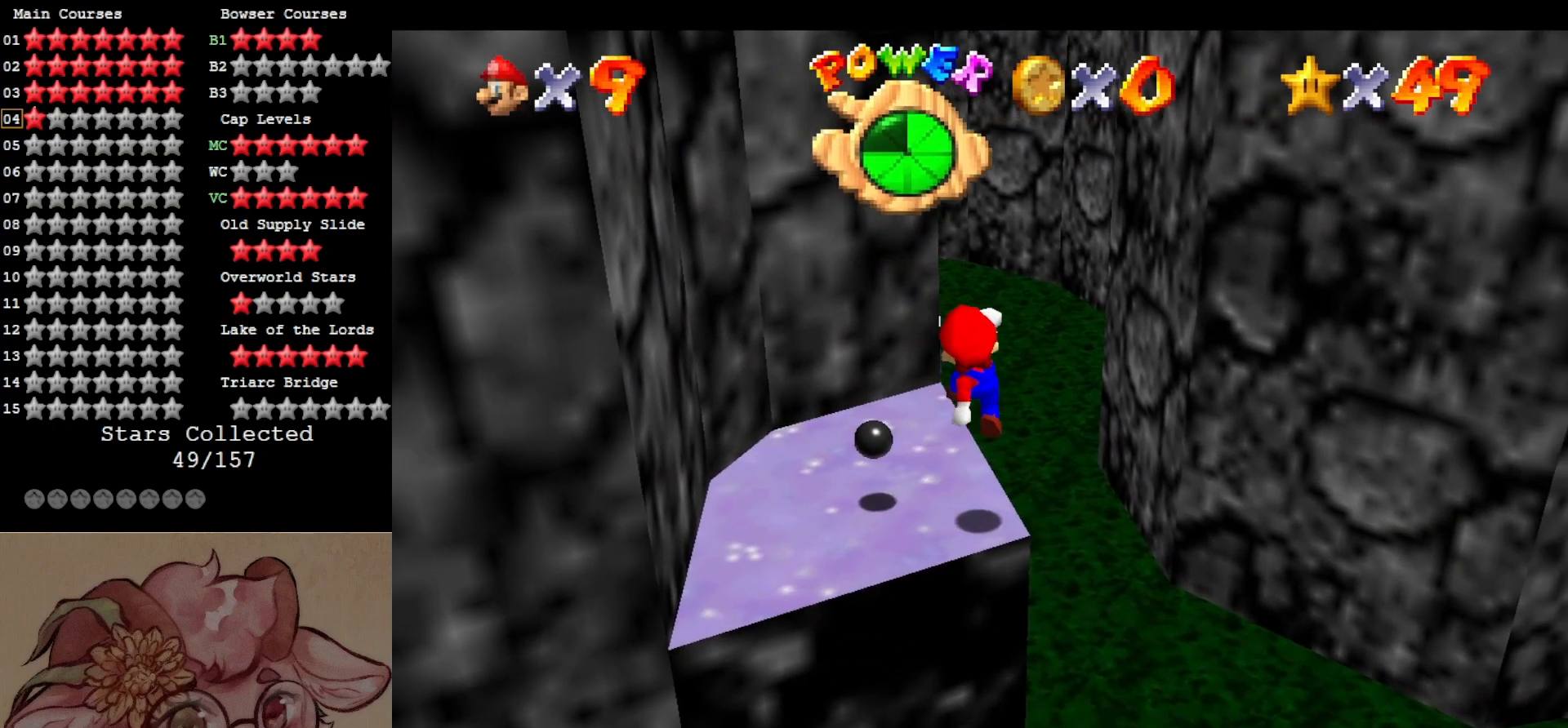
{"buttons": [], "left_stick": "center", "events": [[84, "left_stick", "center"], [384, "A", "down"], [450, "A", "up"]]}
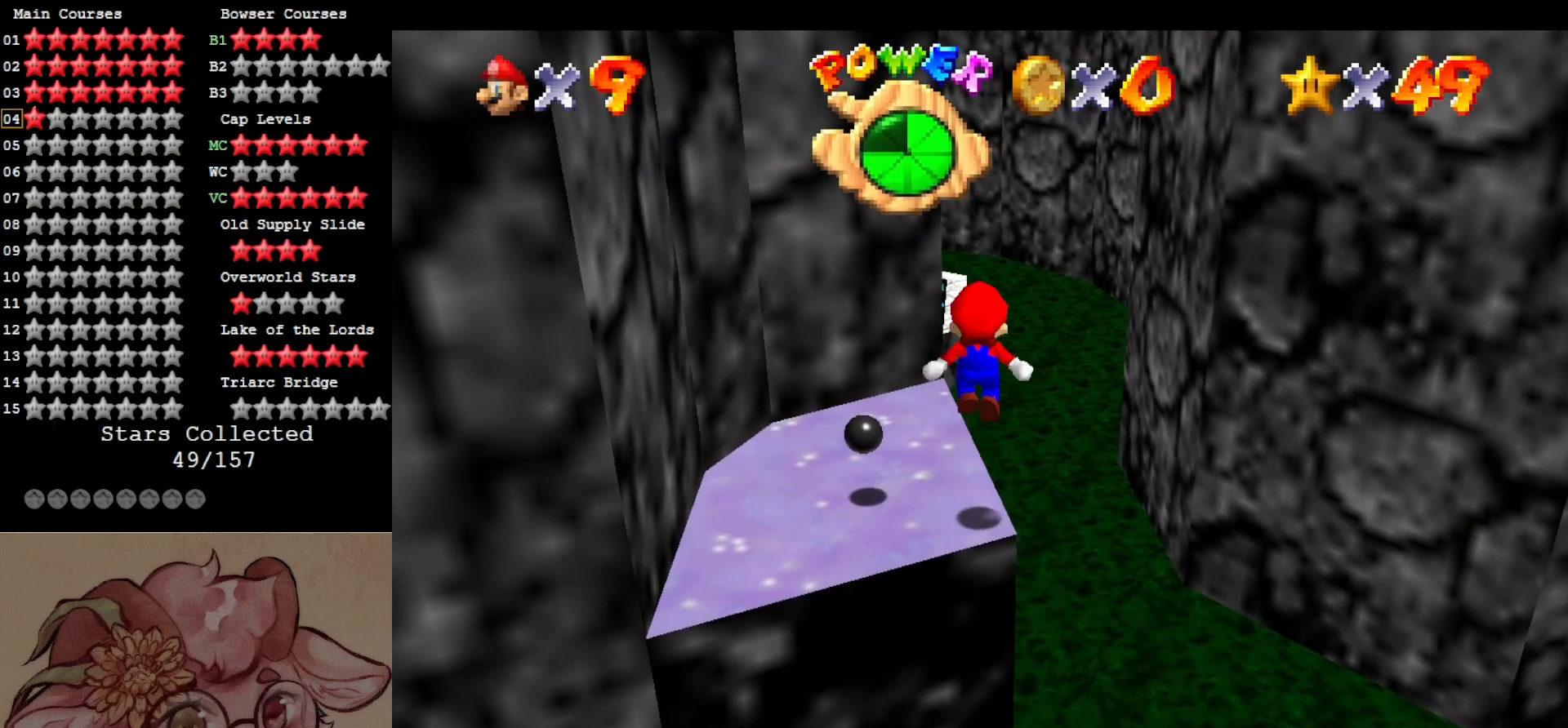
{"buttons": [], "left_stick": "center", "events": [[50, "left_stick", "down-left"], [250, "left_stick", "center"]]}
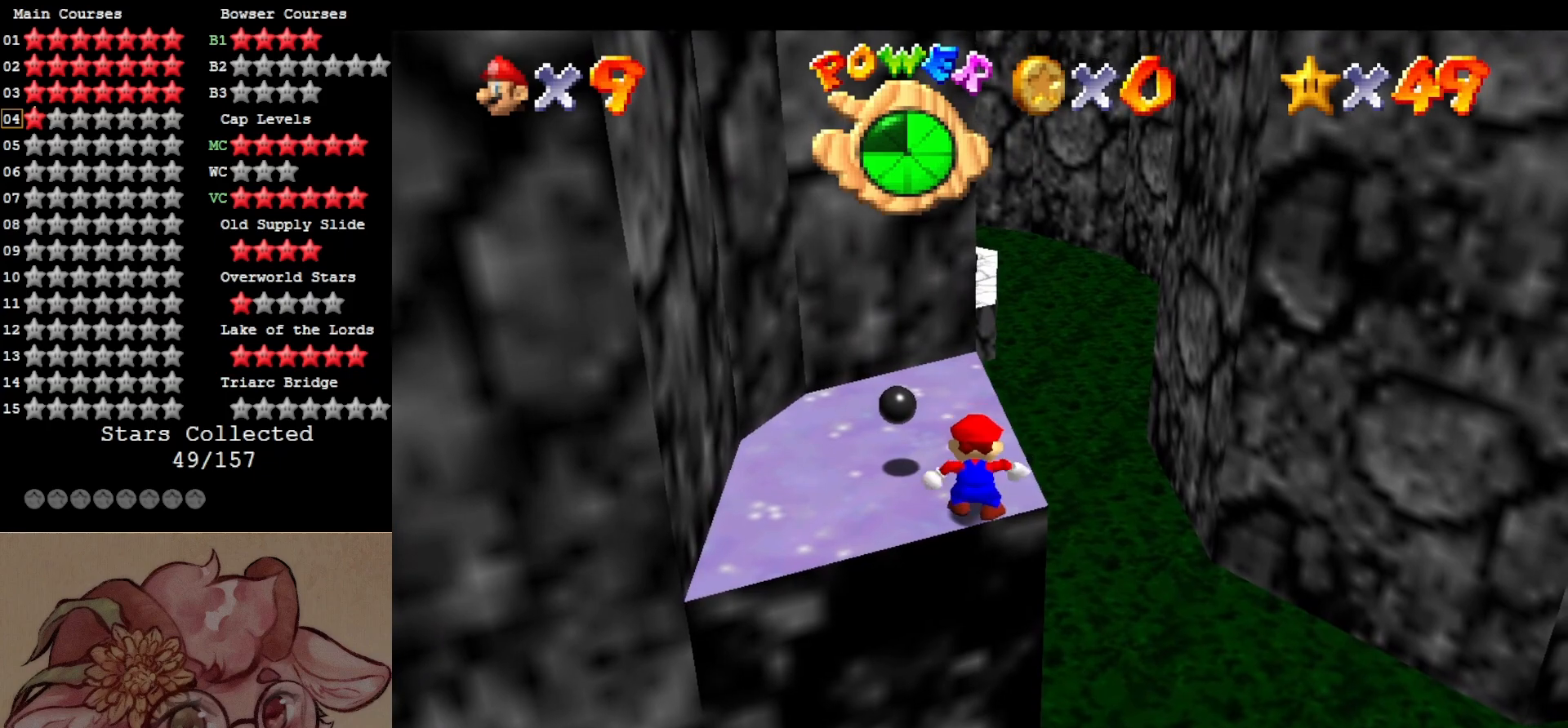
{"buttons": [], "left_stick": "up", "events": [[134, "left_stick", "up"], [184, "left_stick", "up-right"], [317, "left_stick", "up"]]}
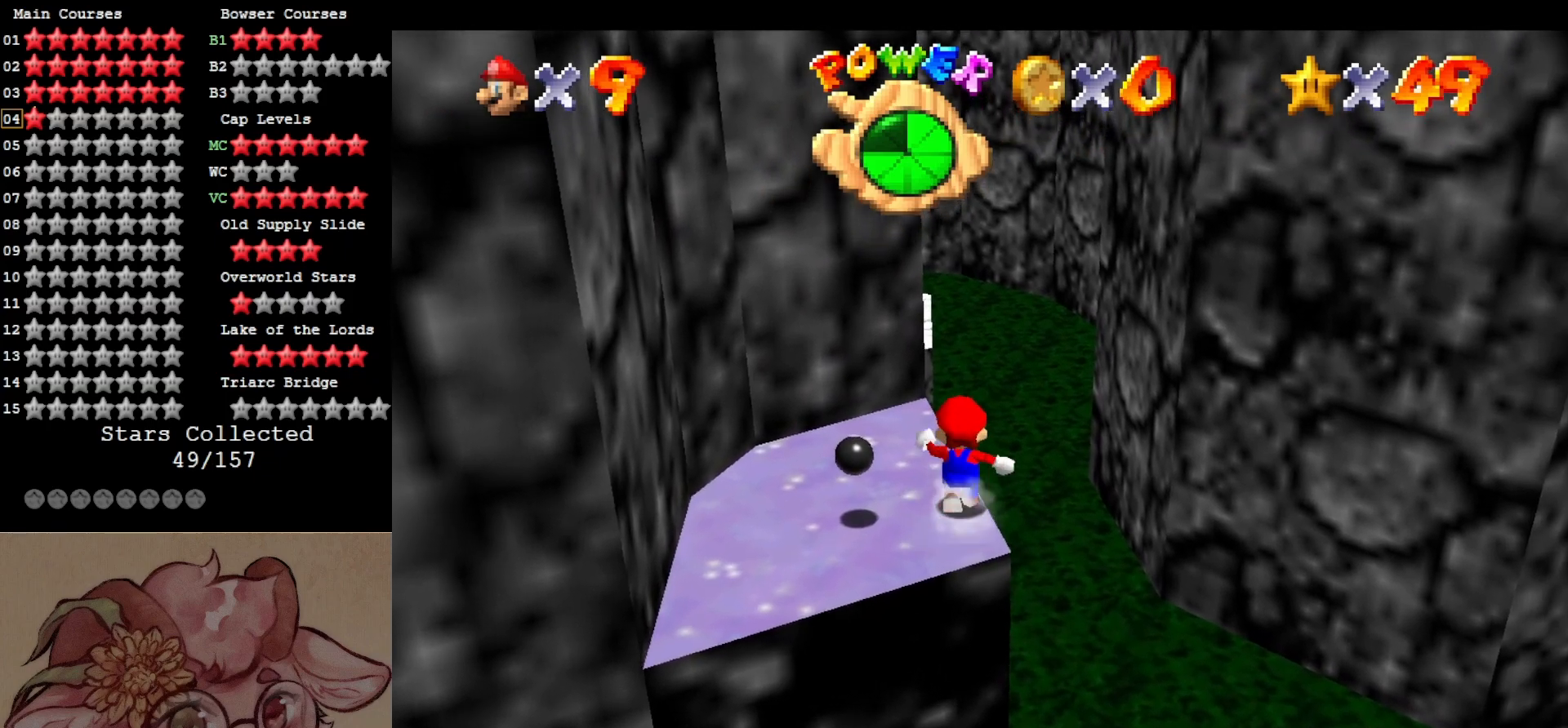
{"buttons": ["A"], "left_stick": "up", "events": [[117, "Z", "down"], [150, "A", "down"], [317, "Z", "up"]]}
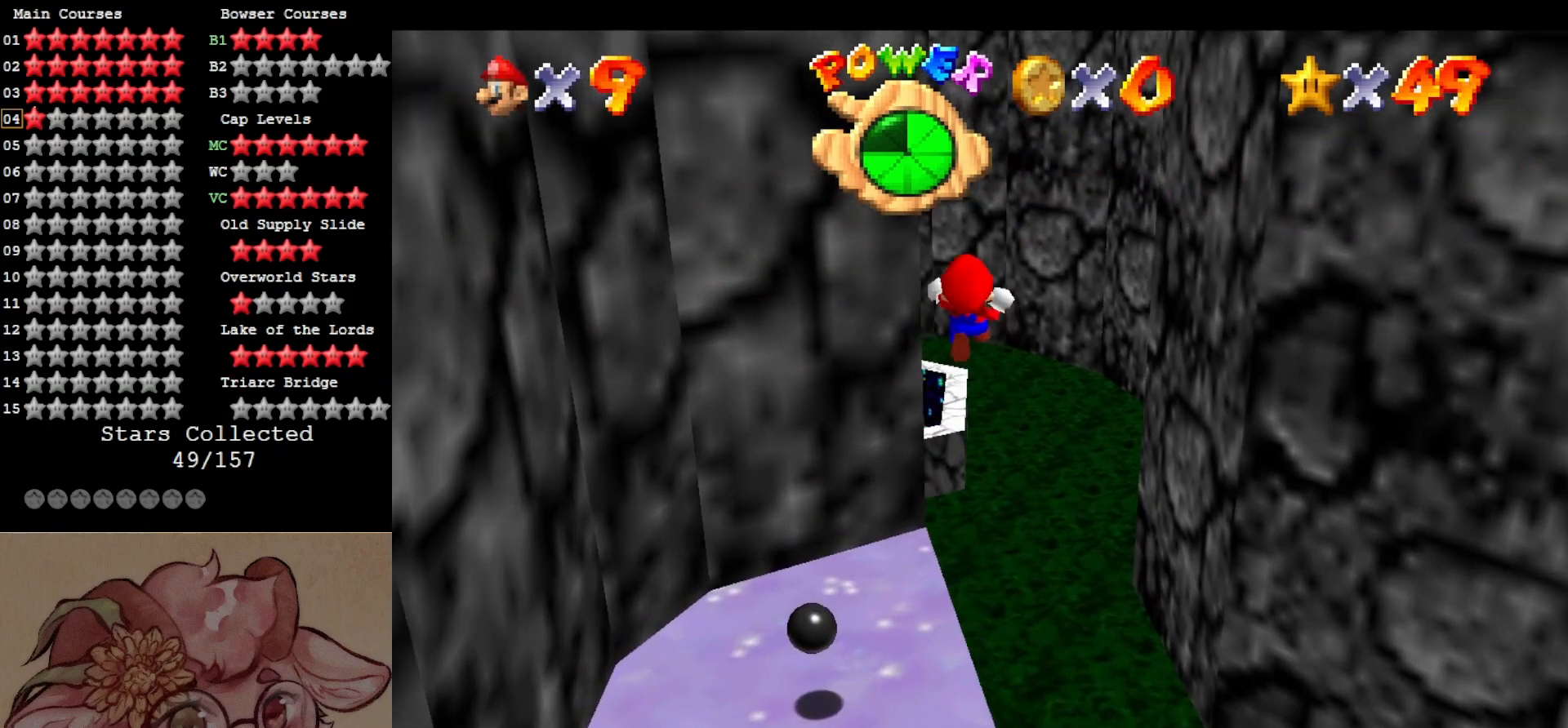
{"buttons": ["A"], "left_stick": "up-left", "events": [[150, "left_stick", "up-left"]]}
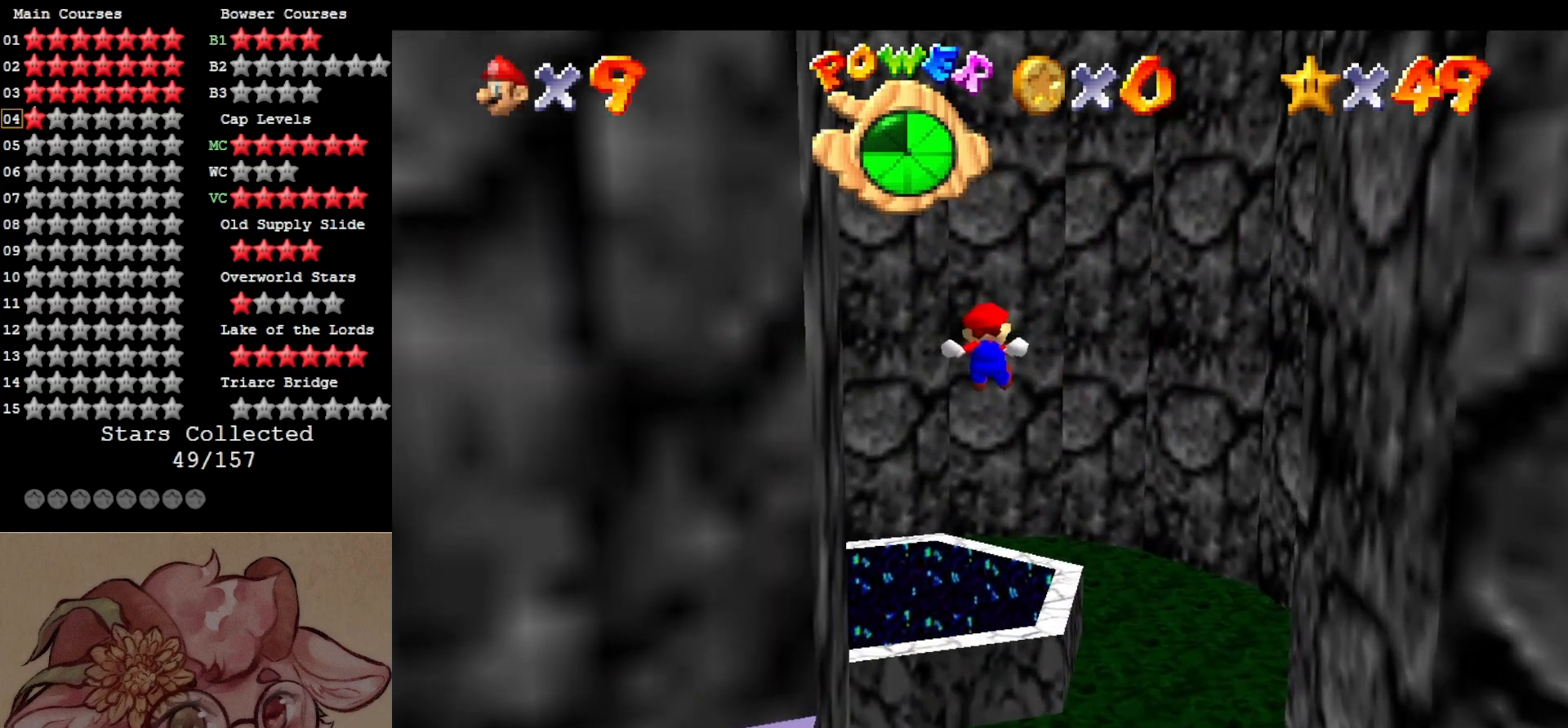
{"buttons": ["A"], "left_stick": "up", "events": [[350, "left_stick", "up"]]}
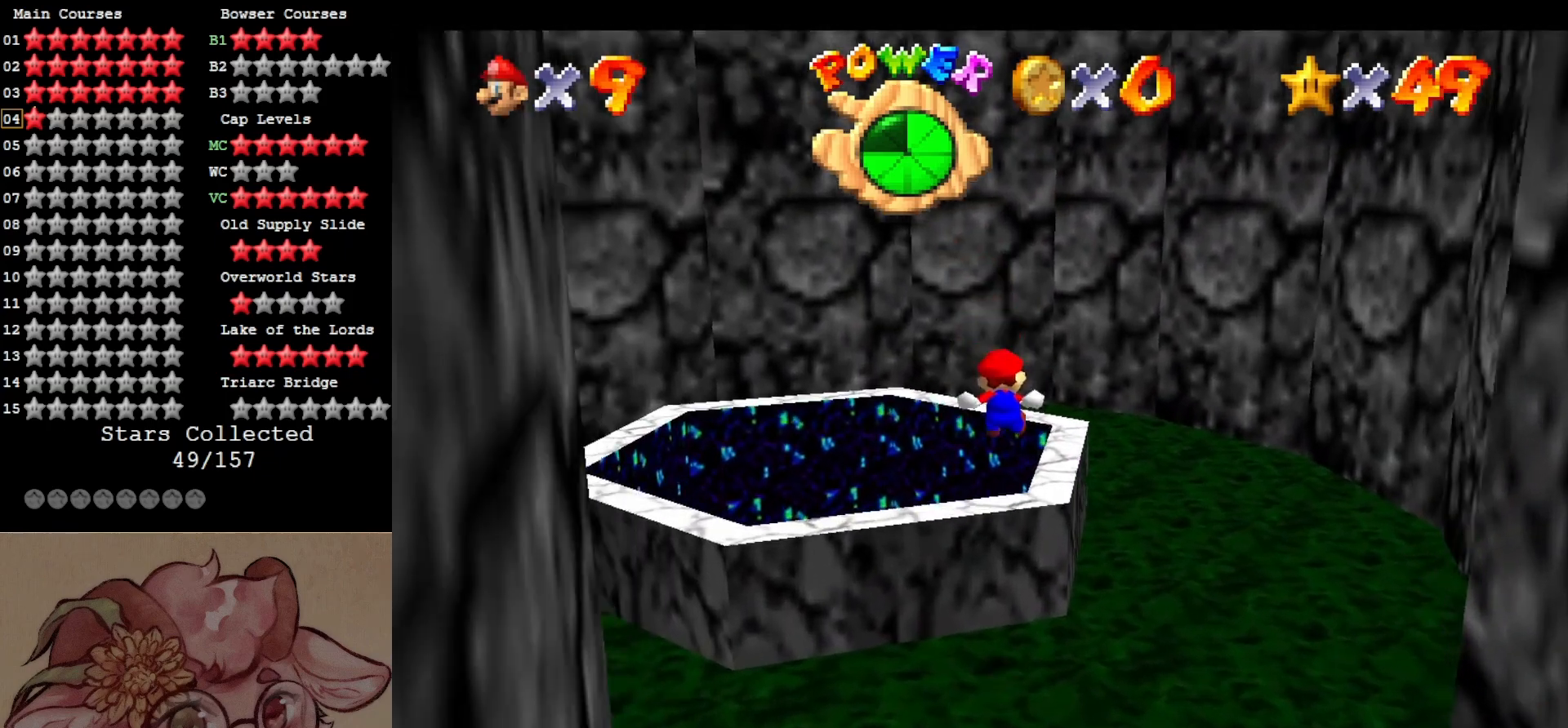
{"buttons": [], "left_stick": "up-left", "events": [[300, "left_stick", "up-left"], [367, "A", "up"]]}
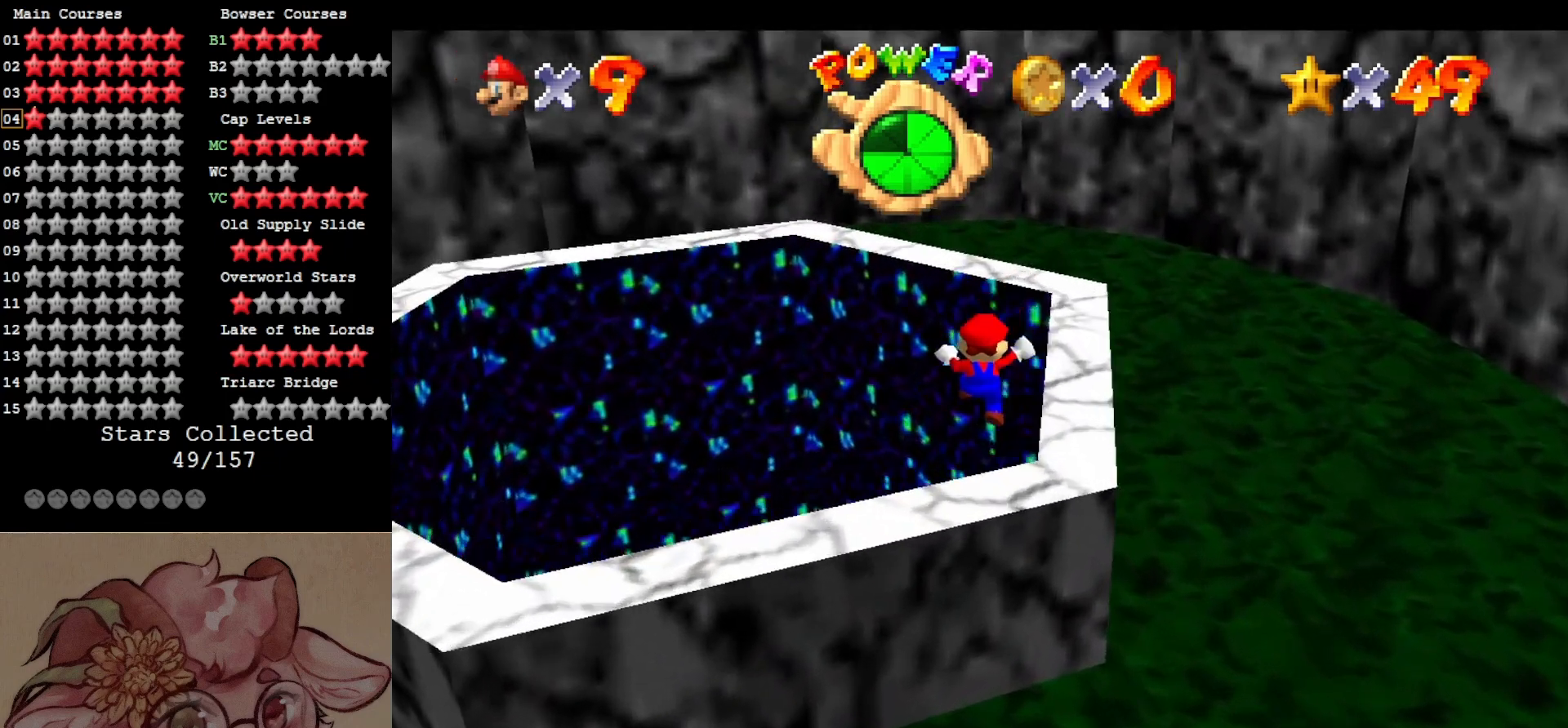
{"buttons": [], "left_stick": "right", "events": [[134, "A", "down"], [134, "left_stick", "up"], [234, "A", "up"], [350, "left_stick", "up-right"], [484, "left_stick", "right"]]}
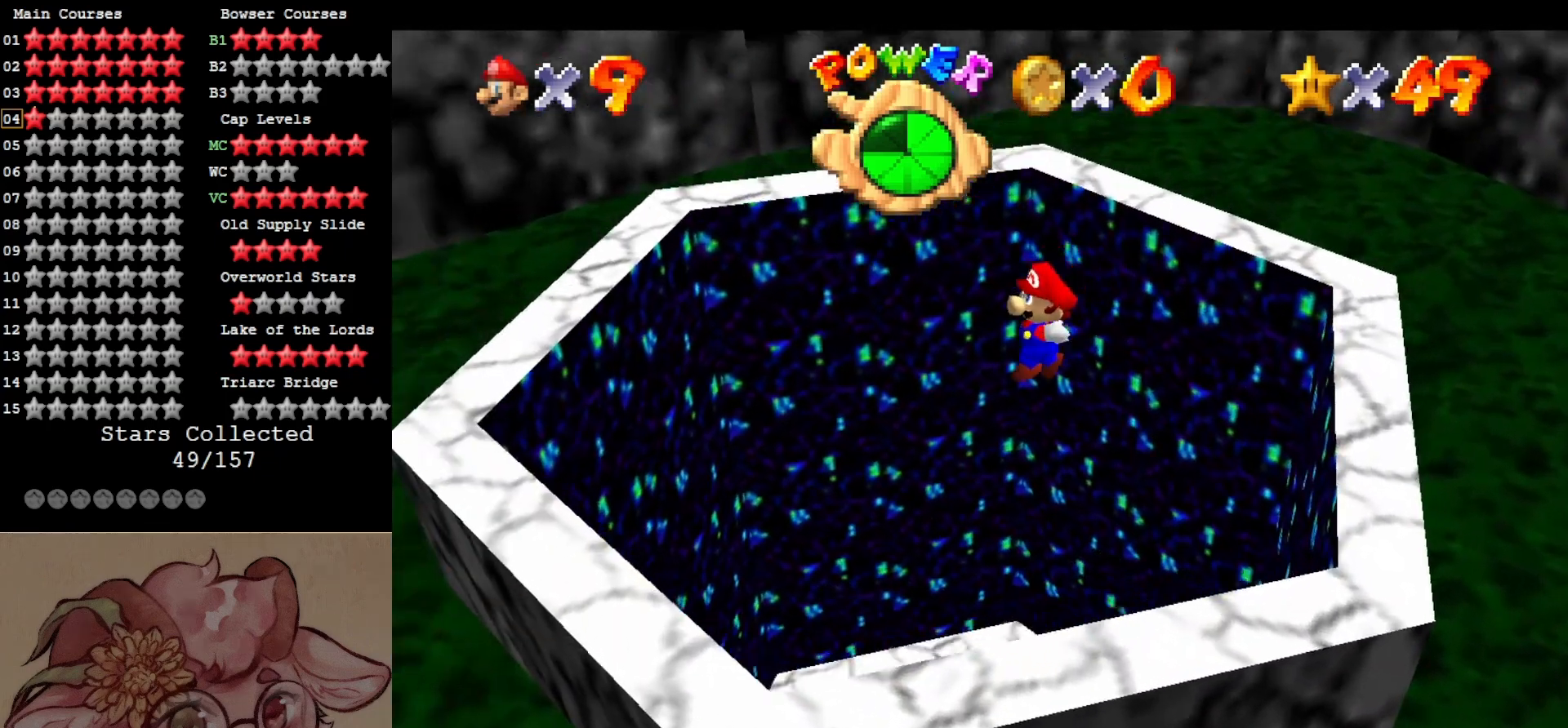
{"buttons": [], "left_stick": "down", "events": [[17, "R1", "down"], [117, "left_stick", "down-right"], [150, "R1", "up"], [284, "left_stick", "down"]]}
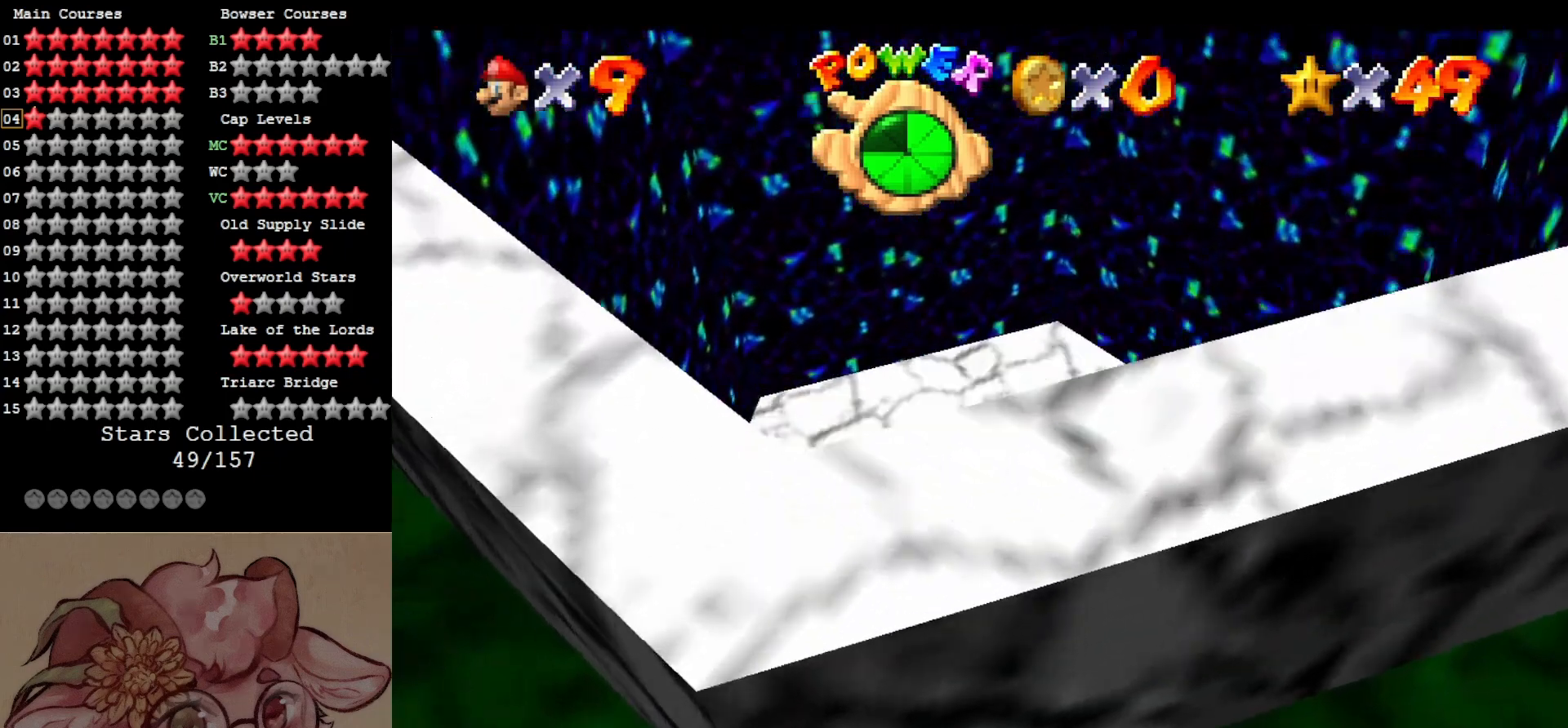
{"buttons": [], "left_stick": "center", "events": [[17, "B", "down"], [84, "B", "up"], [117, "left_stick", "right"], [217, "R1", "down"], [317, "left_stick", "center"], [350, "R1", "up"]]}
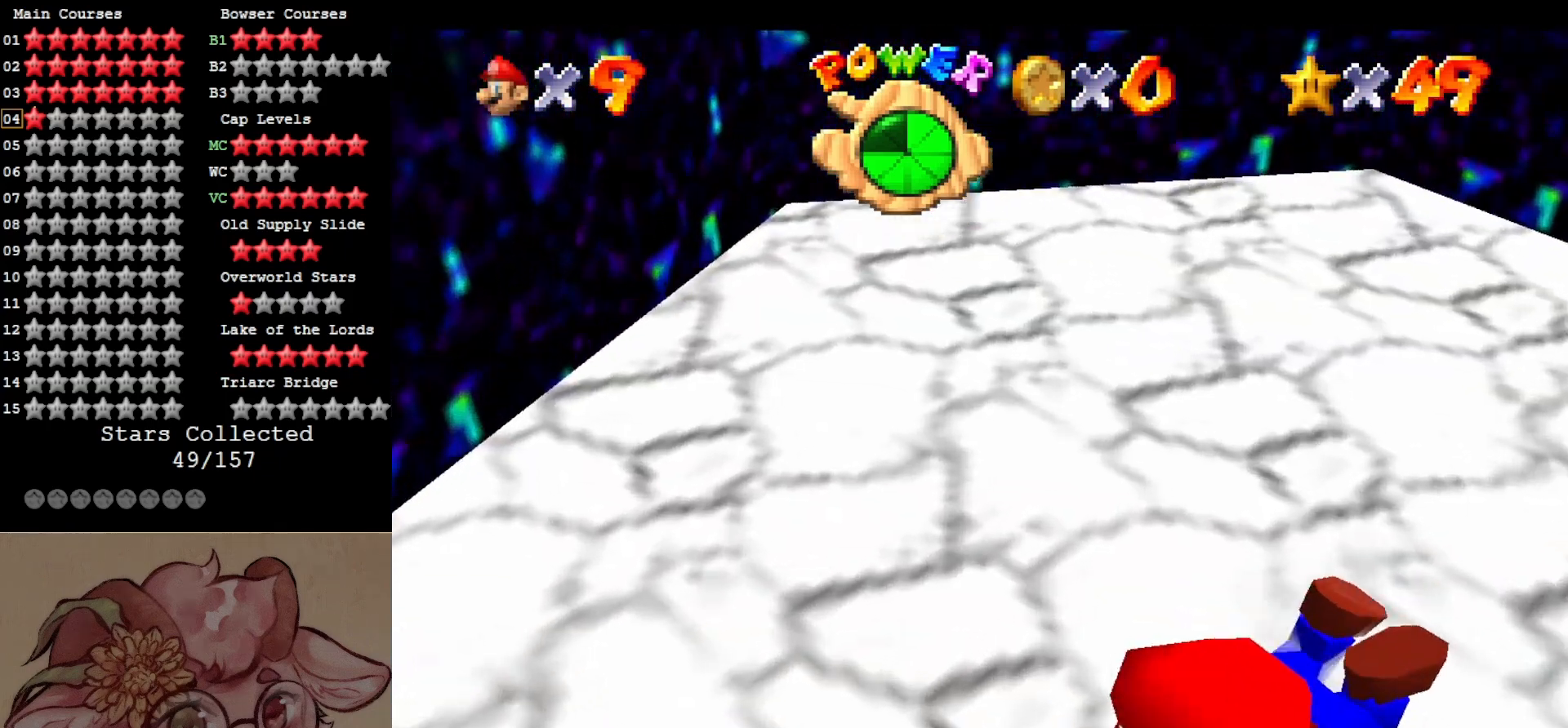
{"buttons": [], "left_stick": "center", "events": [[117, "A", "down"], [117, "left_stick", "down"], [250, "A", "up"], [450, "left_stick", "center"]]}
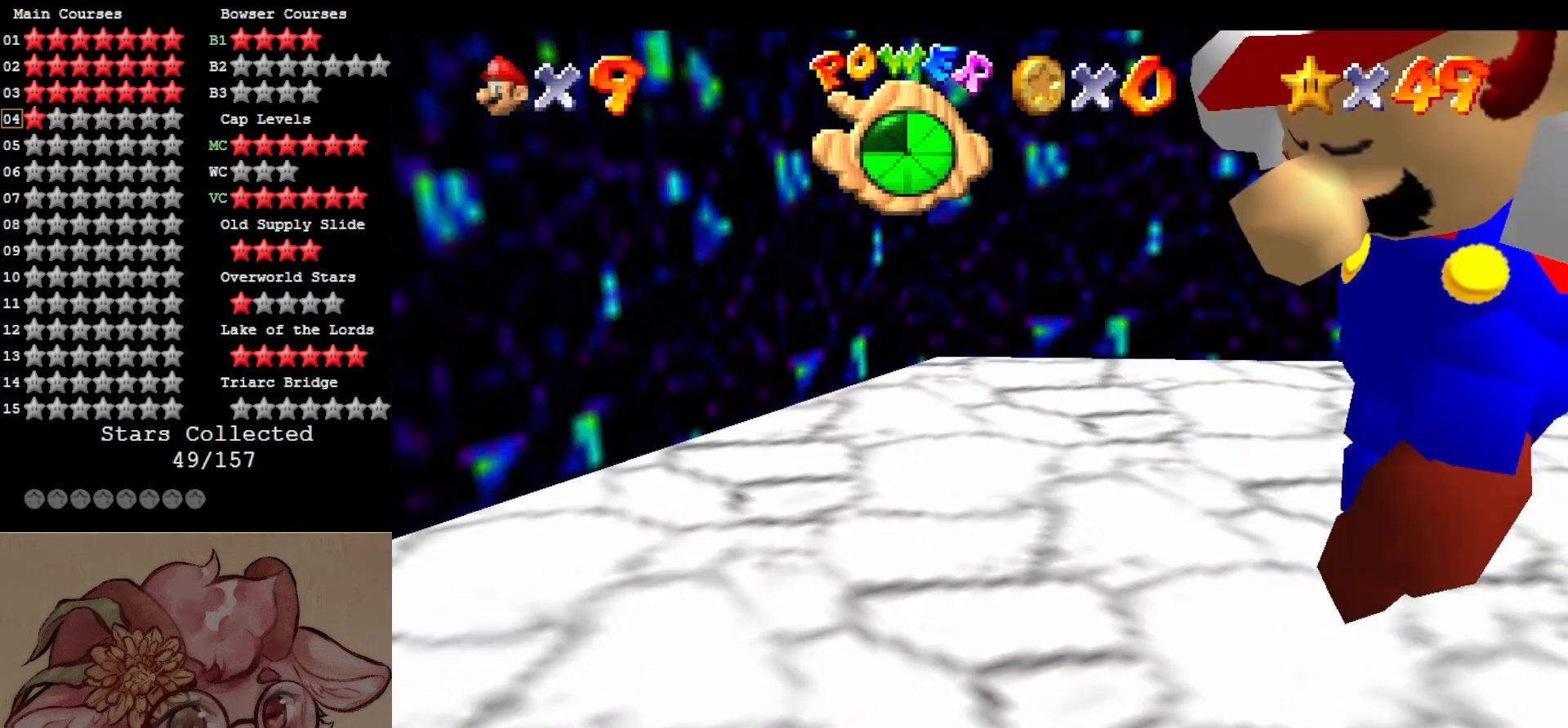
{"buttons": [], "left_stick": "down", "events": [[317, "left_stick", "down"]]}
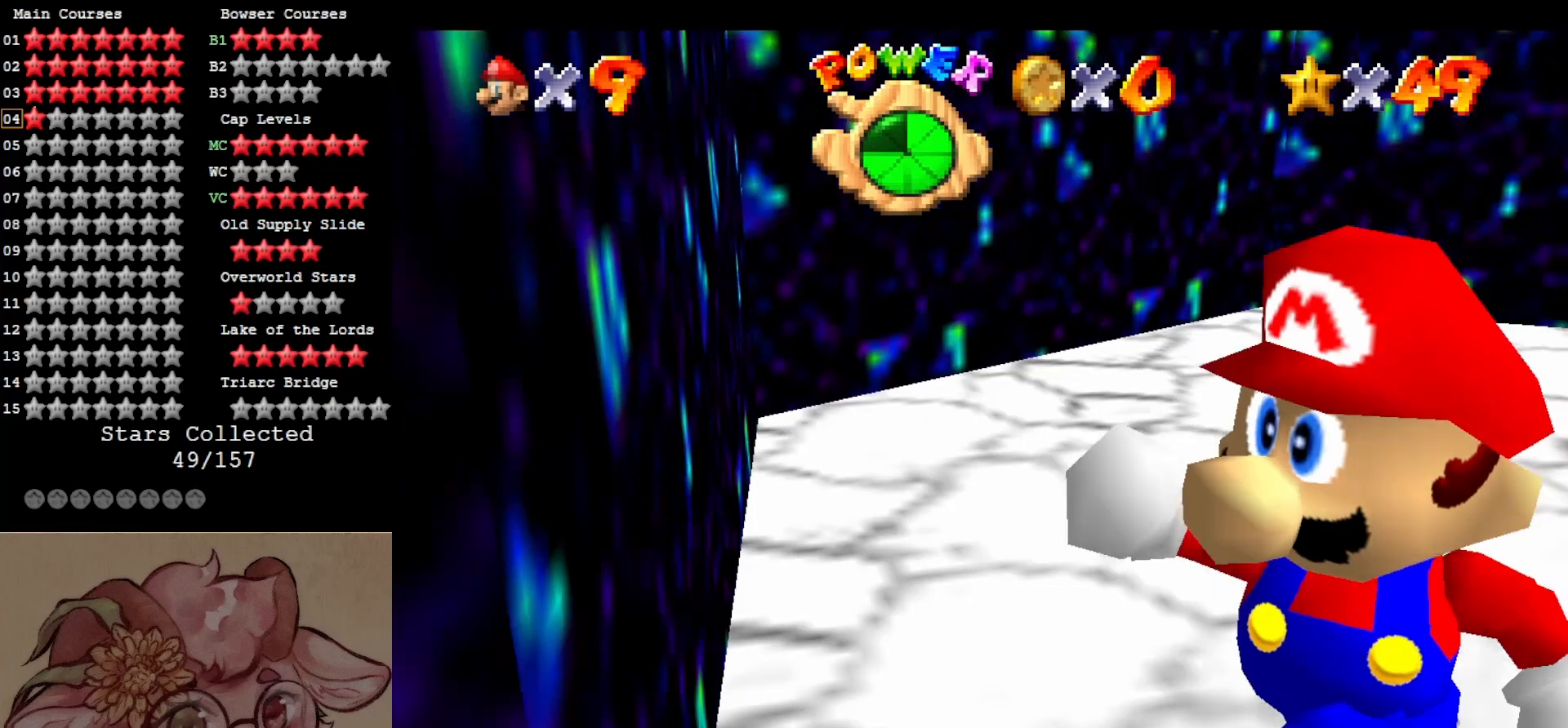
{"buttons": [], "left_stick": "down-left", "events": [[417, "left_stick", "down-left"]]}
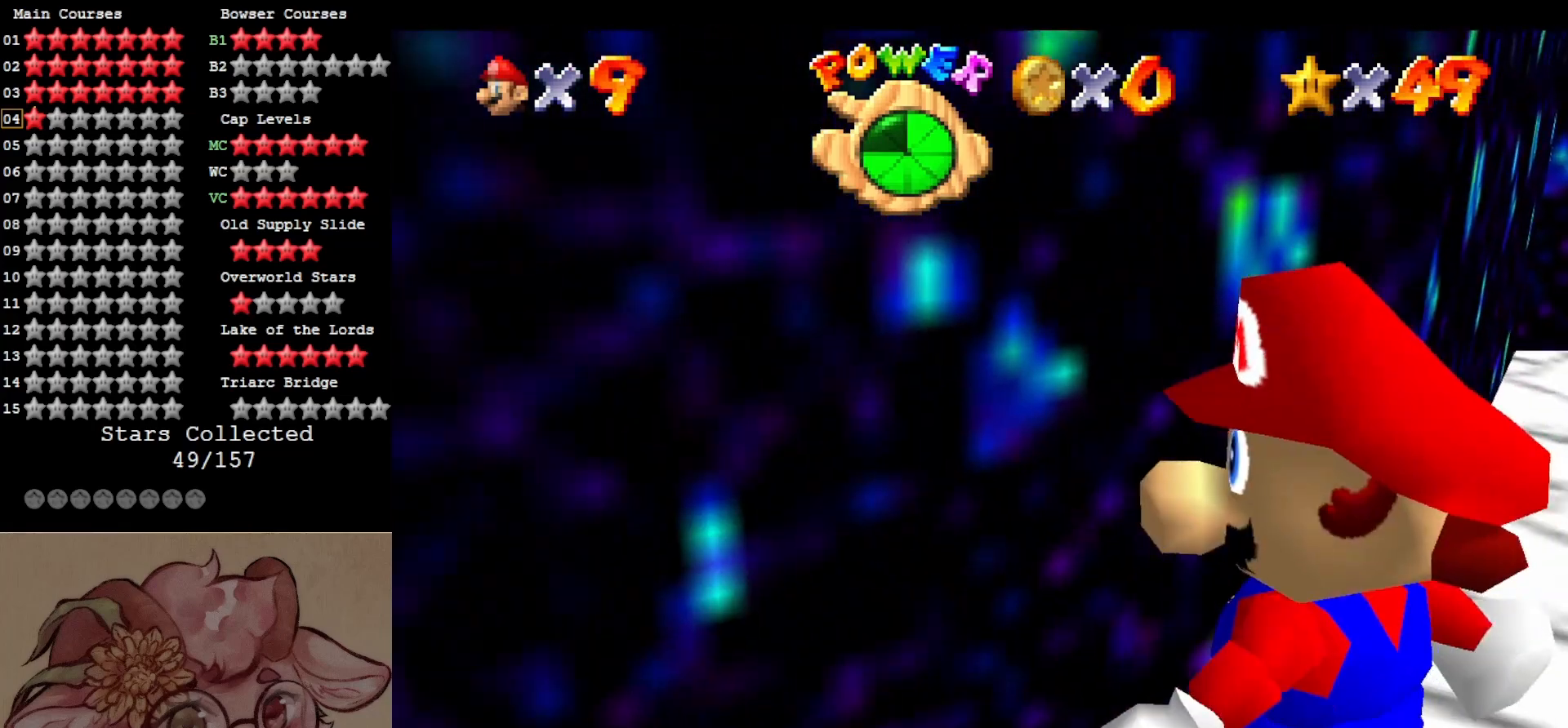
{"buttons": [], "left_stick": "down-left", "events": []}
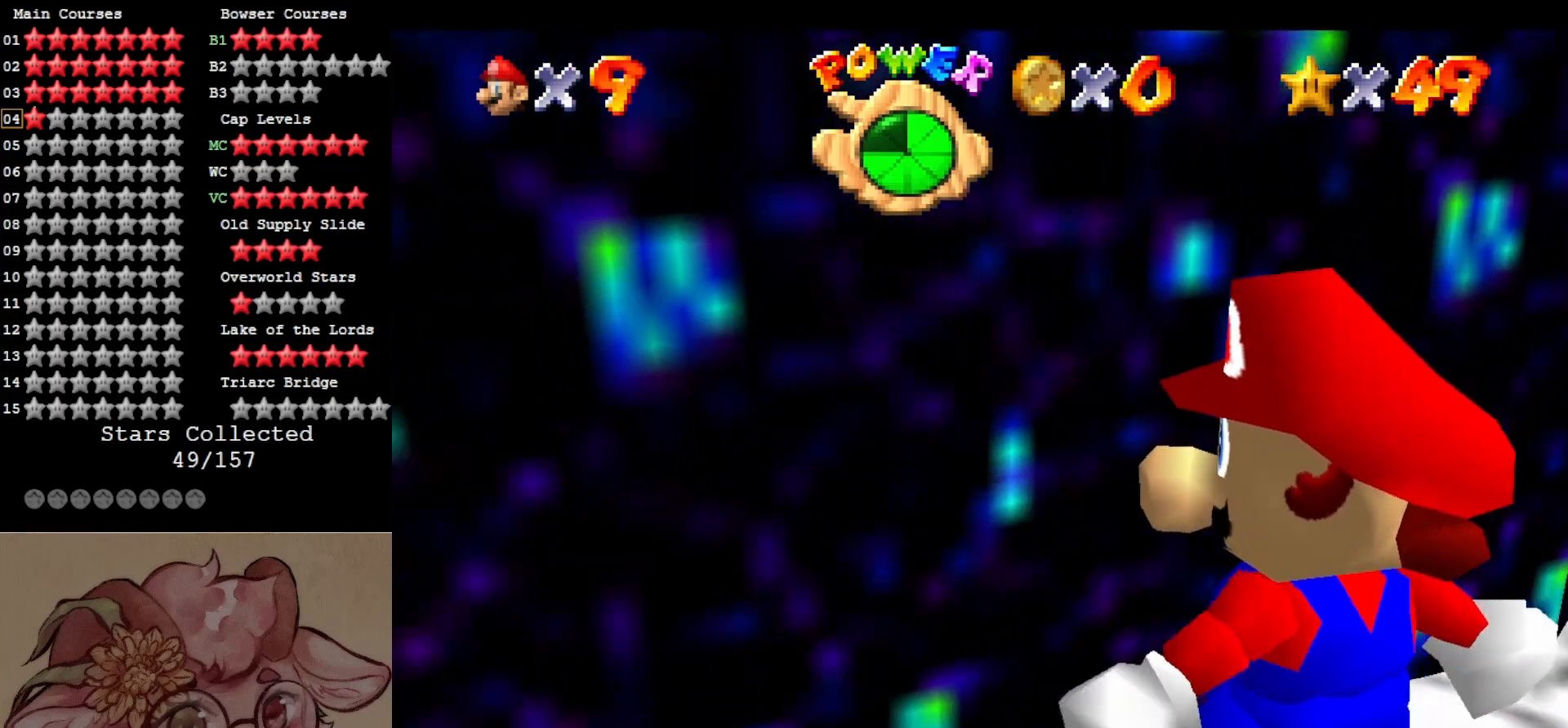
{"buttons": [], "left_stick": "down", "events": [[384, "left_stick", "down"]]}
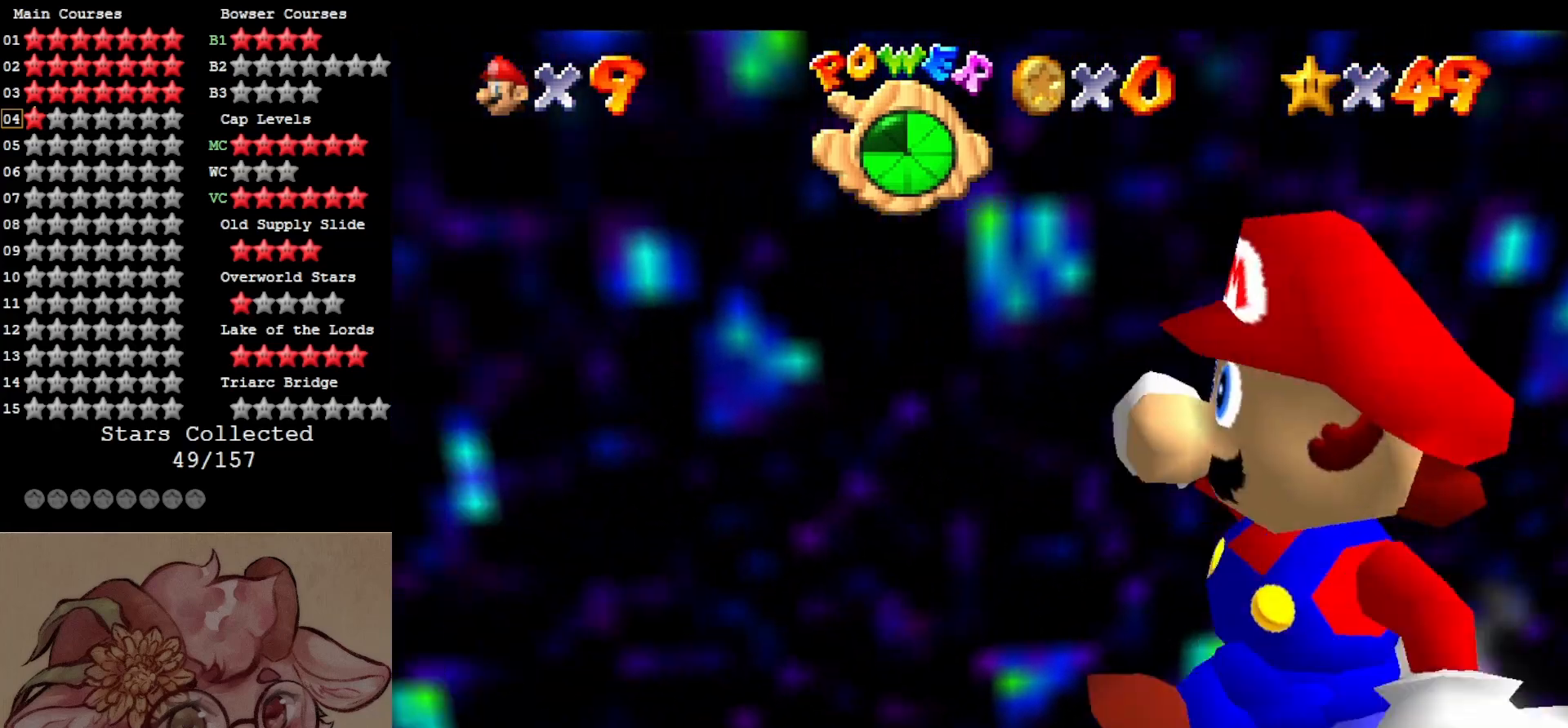
{"buttons": [], "left_stick": "down-left", "events": [[84, "left_stick", "down-left"]]}
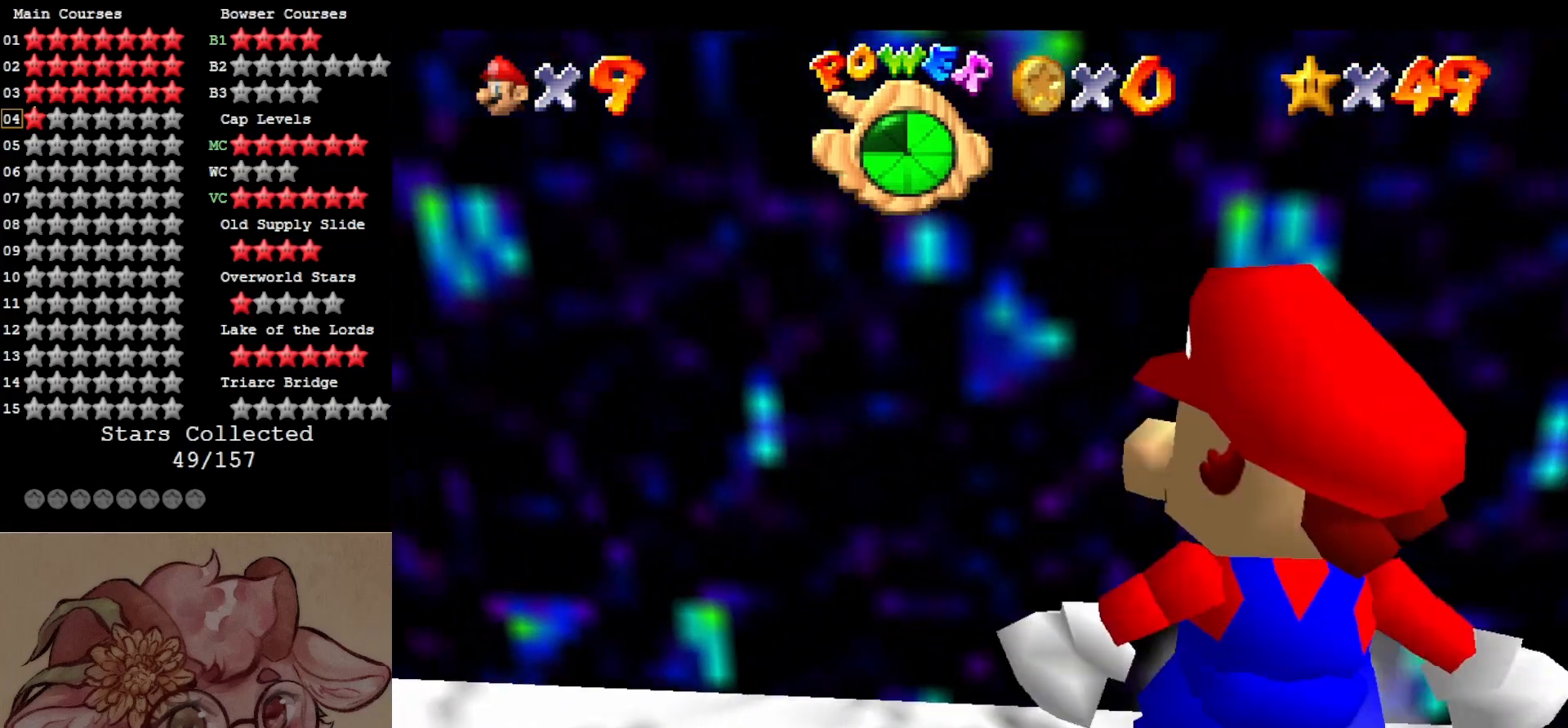
{"buttons": [], "left_stick": "down-left", "events": []}
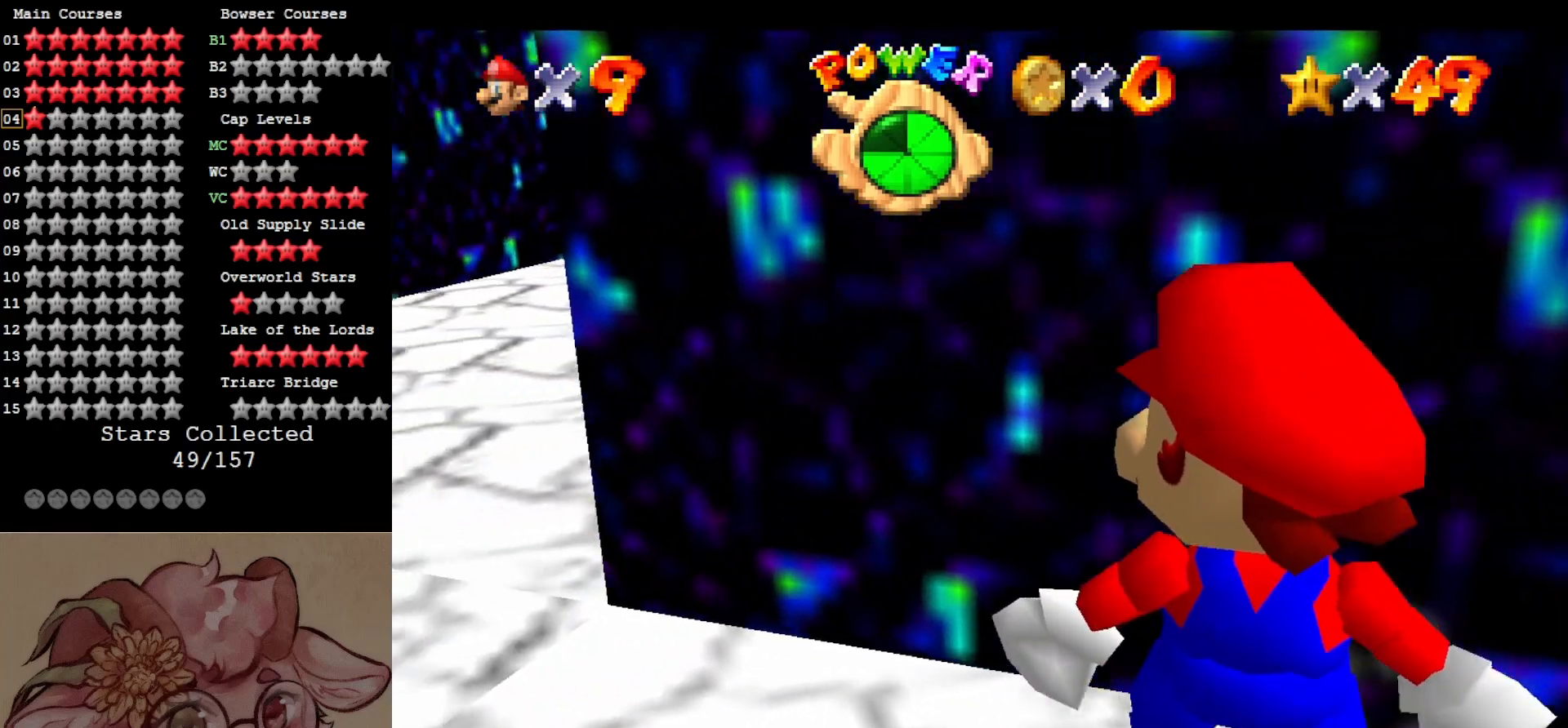
{"buttons": [], "left_stick": "left", "events": [[17, "C_RIGHT", "down"], [17, "left_stick", "left"], [184, "C_RIGHT", "up"]]}
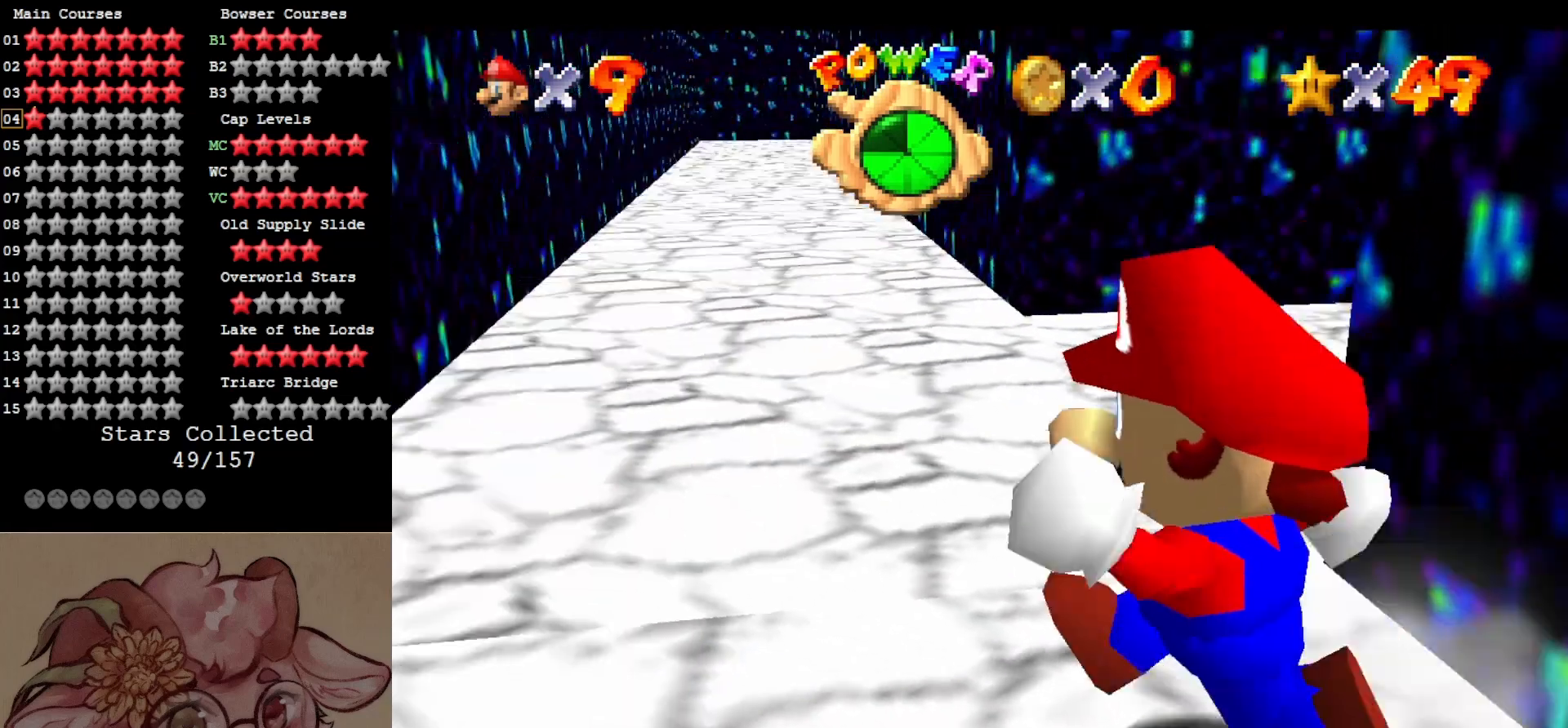
{"buttons": [], "left_stick": "up", "events": [[84, "left_stick", "up-left"], [184, "left_stick", "up"]]}
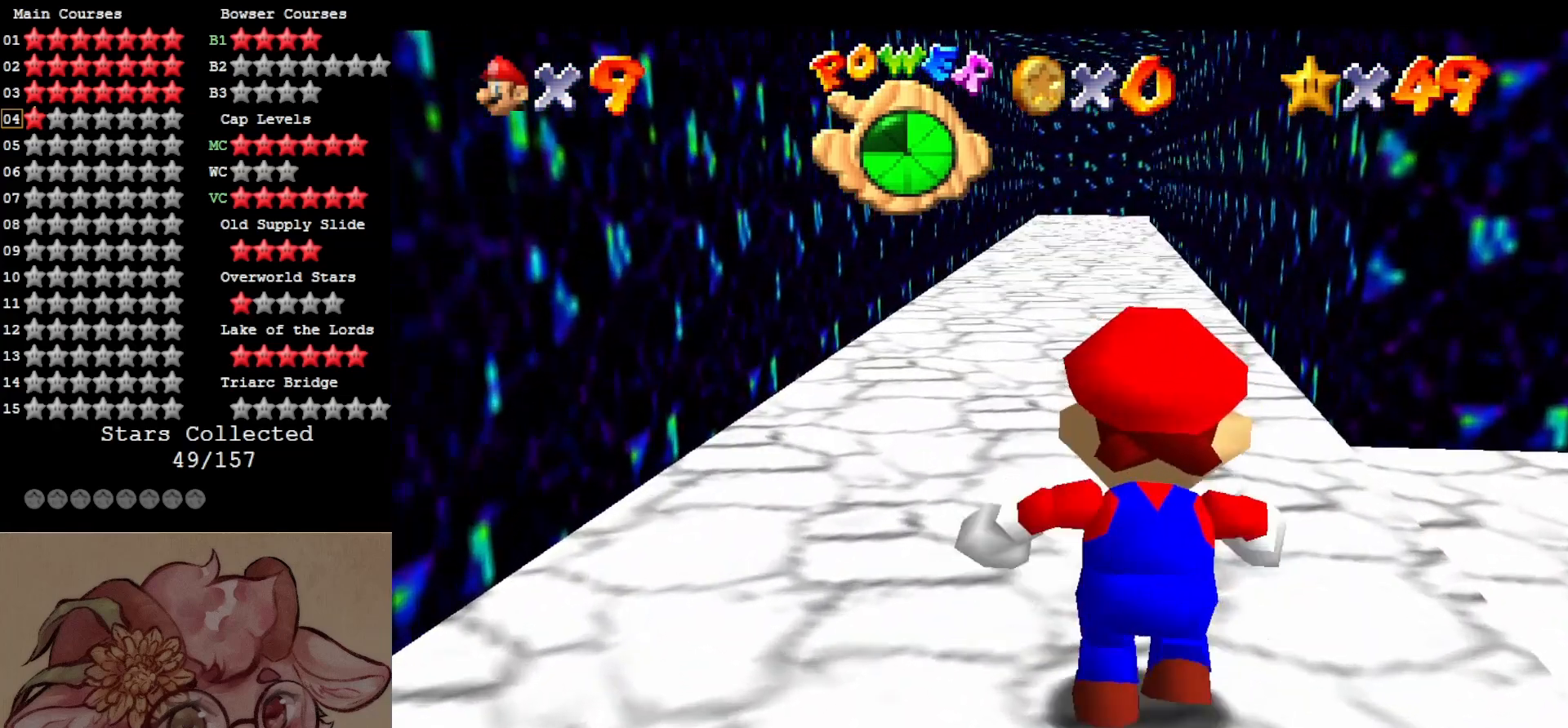
{"buttons": [], "left_stick": "up", "events": []}
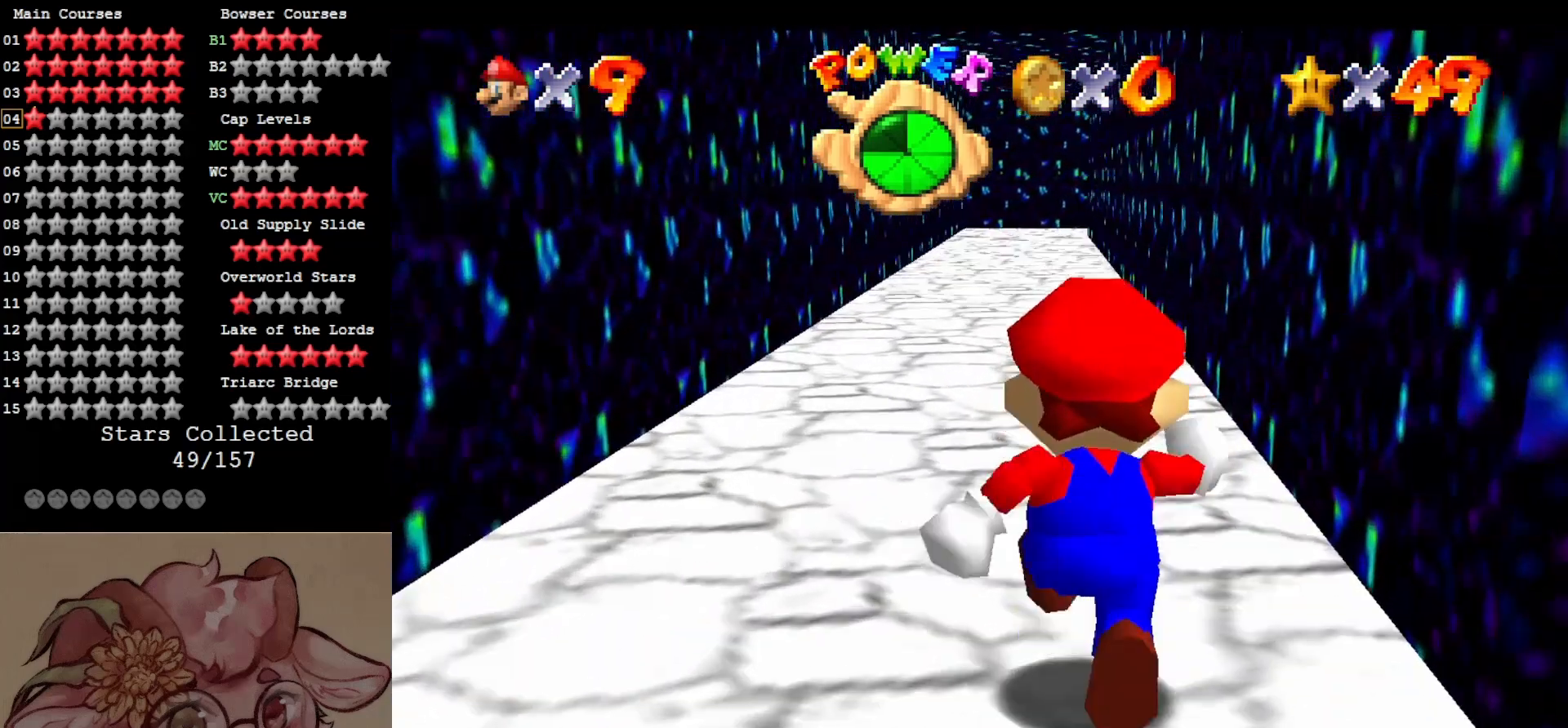
{"buttons": [], "left_stick": "up", "events": [[150, "B", "down"], [284, "B", "up"]]}
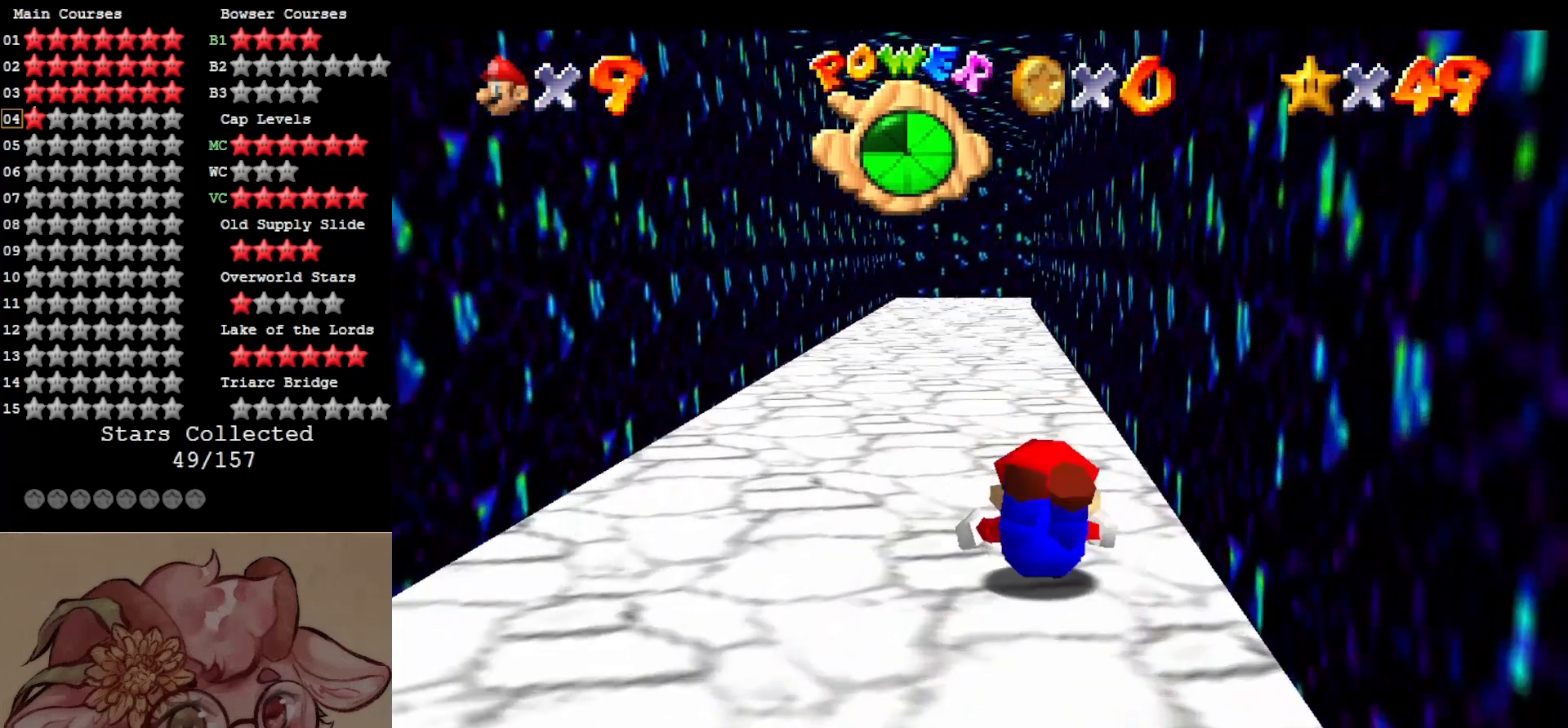
{"buttons": [], "left_stick": "up", "events": [[17, "A", "down"], [150, "A", "up"]]}
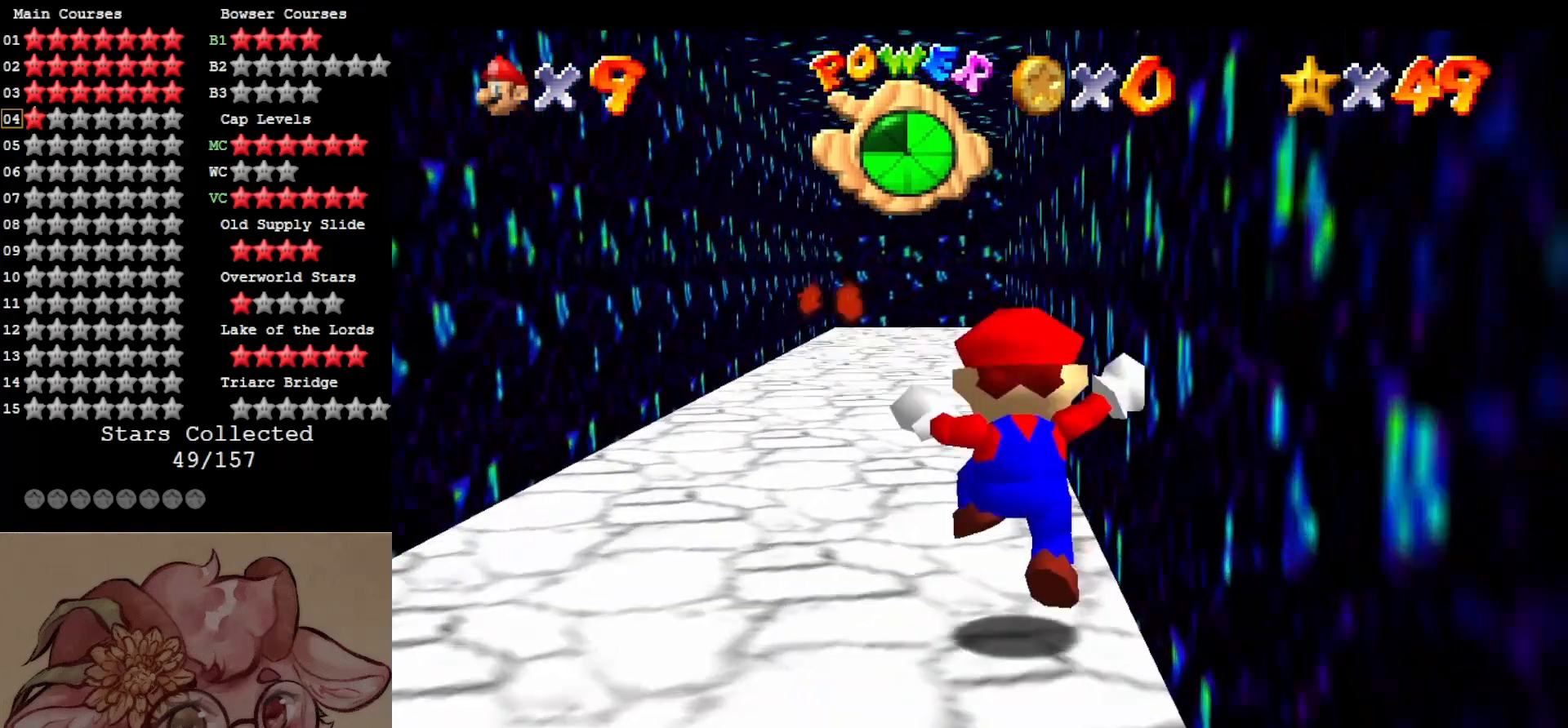
{"buttons": ["A"], "left_stick": "down", "events": [[217, "left_stick", "down"], [250, "A", "down"]]}
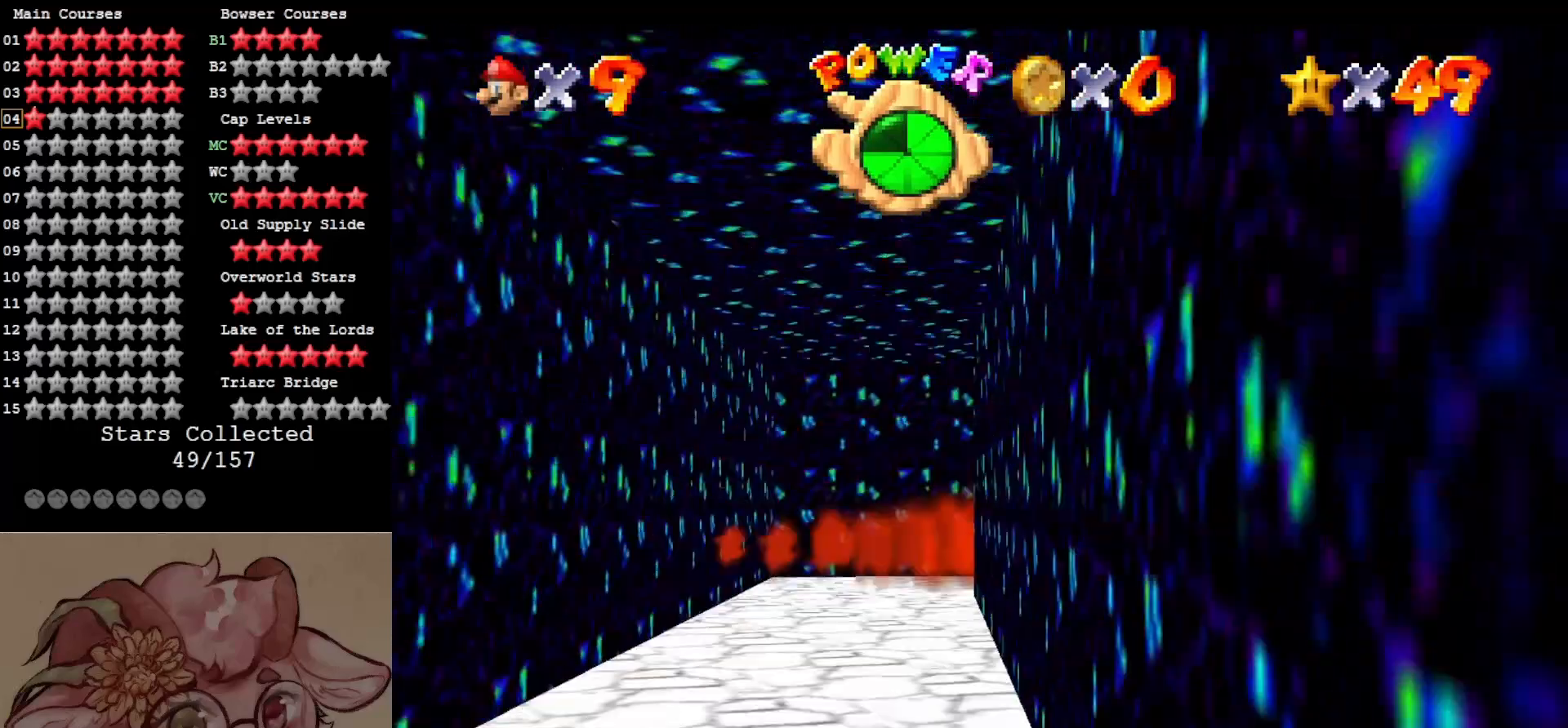
{"buttons": [], "left_stick": "down", "events": [[50, "A", "up"], [350, "B", "down"], [417, "B", "up"]]}
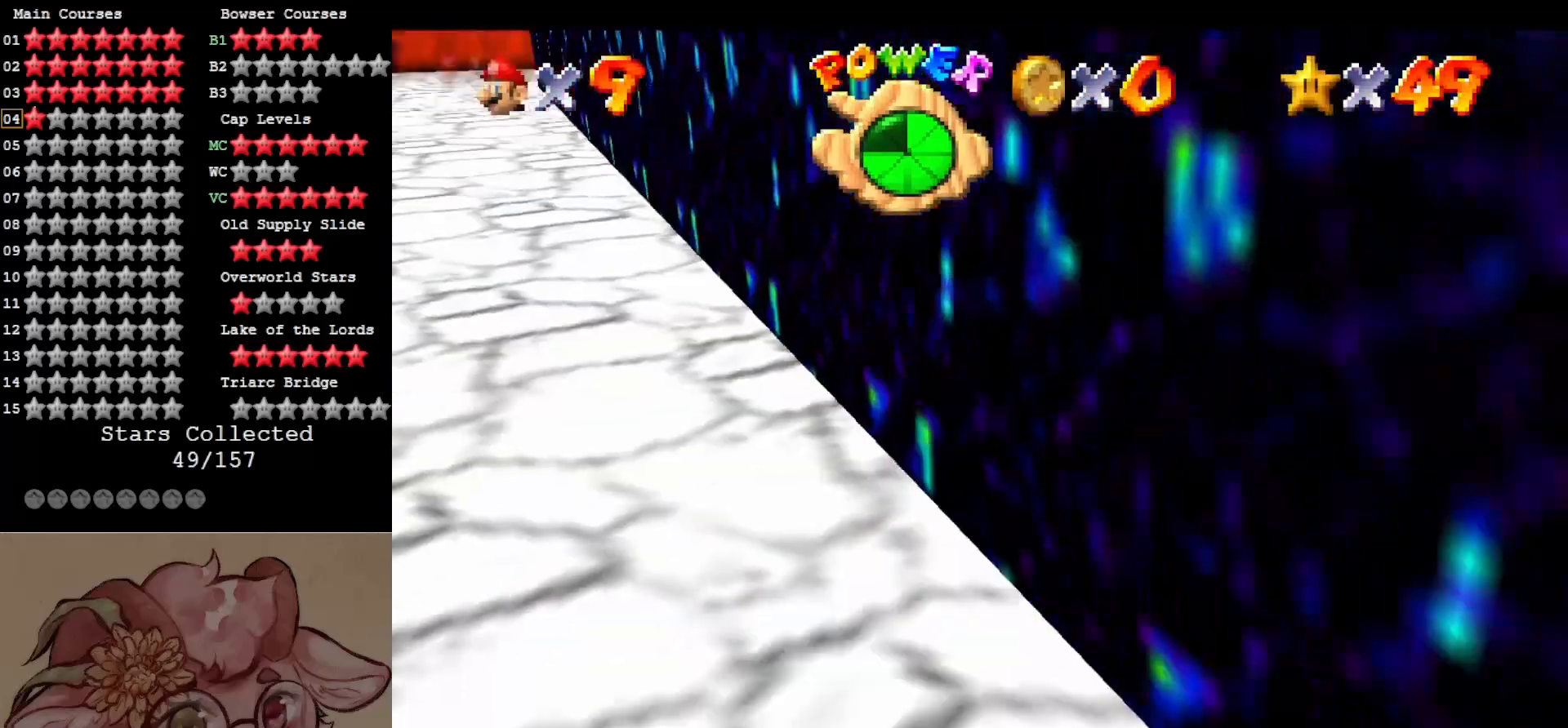
{"buttons": [], "left_stick": "up-right", "events": [[17, "A", "down"], [117, "left_stick", "down-right"], [217, "A", "up"], [250, "left_stick", "right"], [384, "left_stick", "up-right"]]}
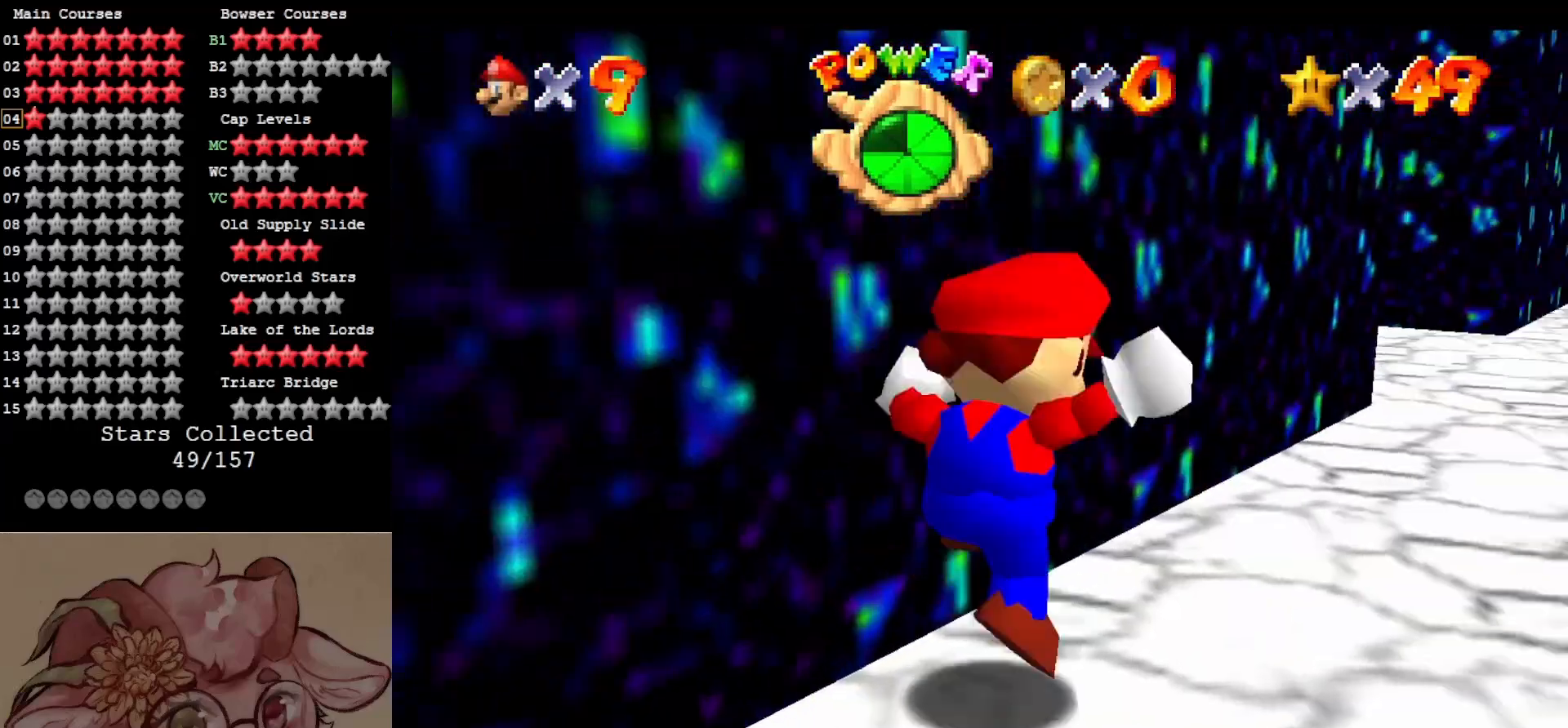
{"buttons": [], "left_stick": "up", "events": [[317, "left_stick", "up"]]}
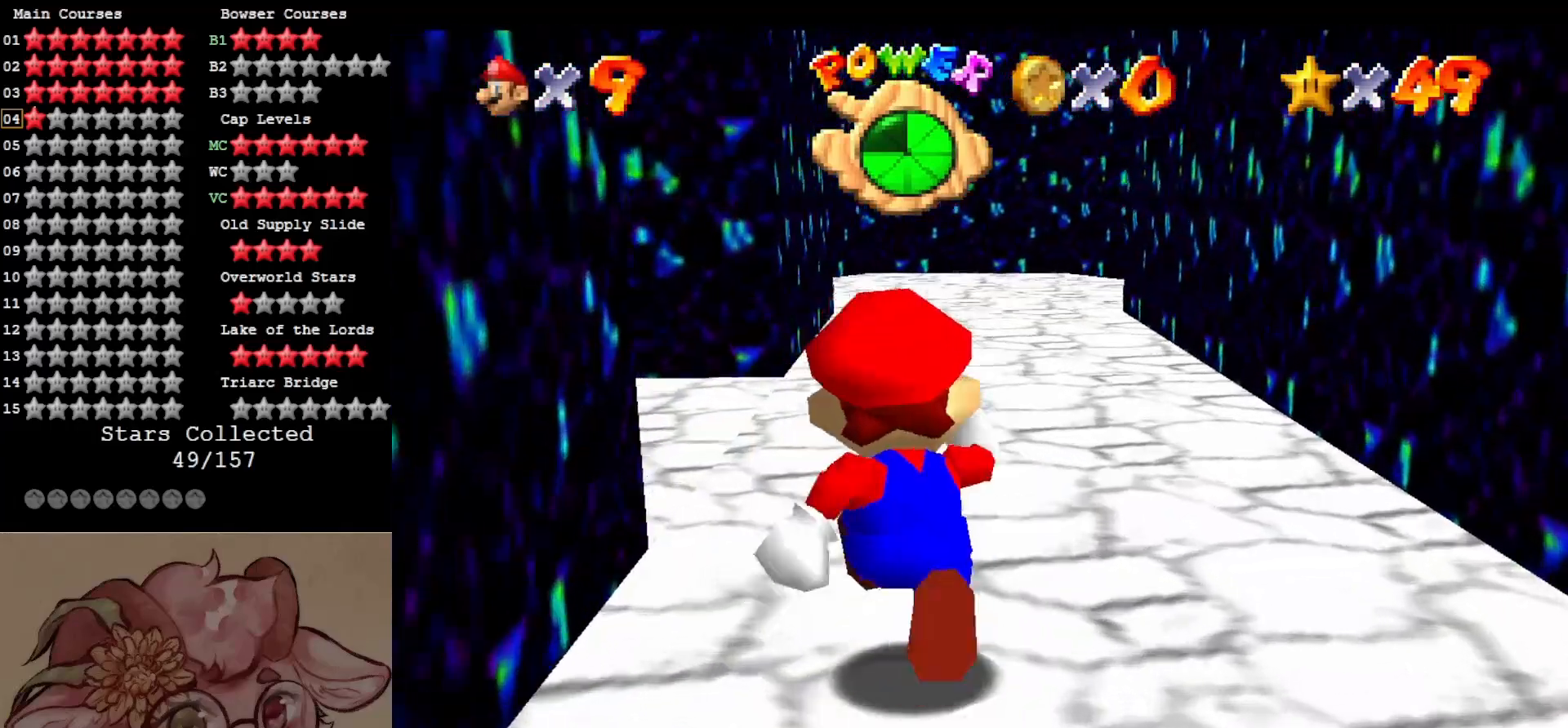
{"buttons": [], "left_stick": "up-left", "events": [[234, "left_stick", "up-left"]]}
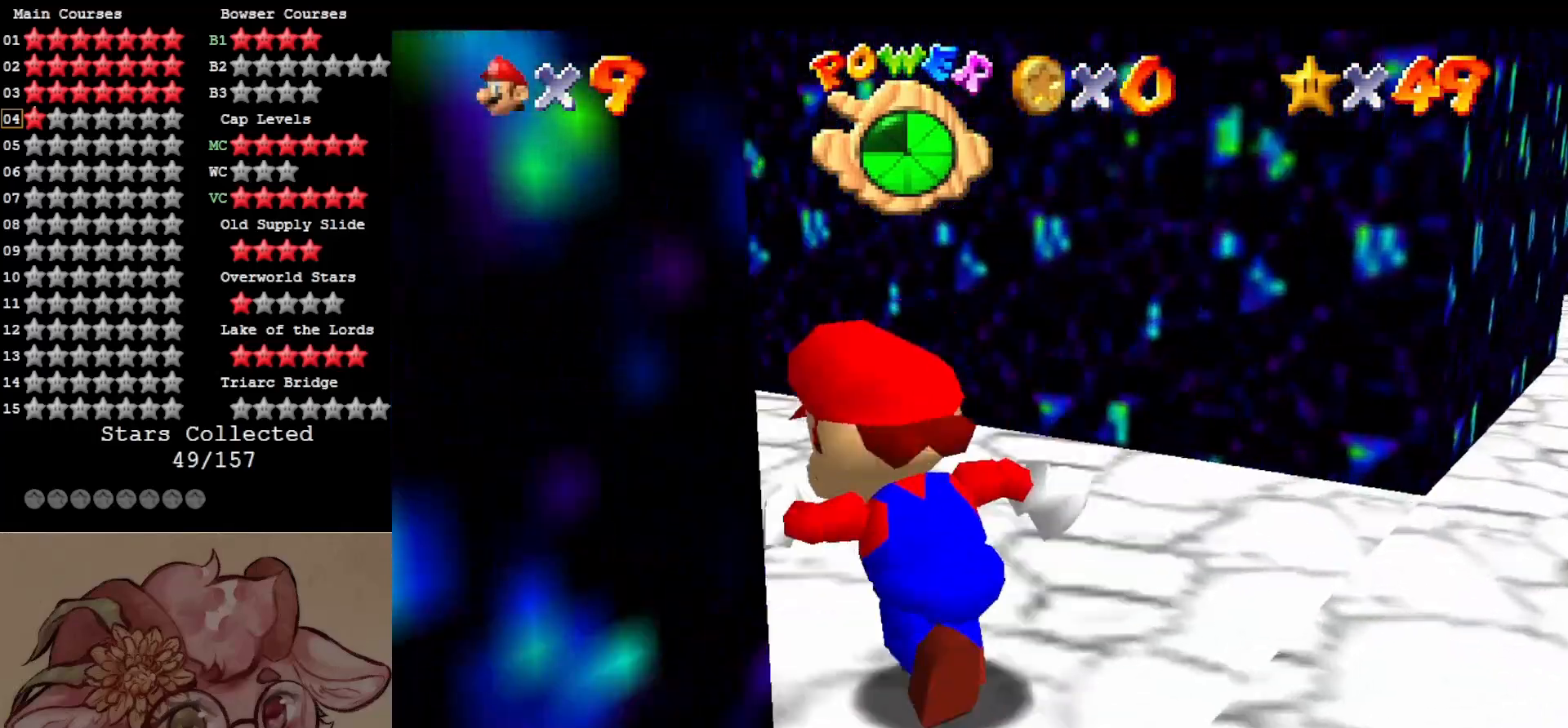
{"buttons": ["A"], "left_stick": "up-left", "events": [[17, "B", "down"], [117, "B", "up"], [384, "A", "down"]]}